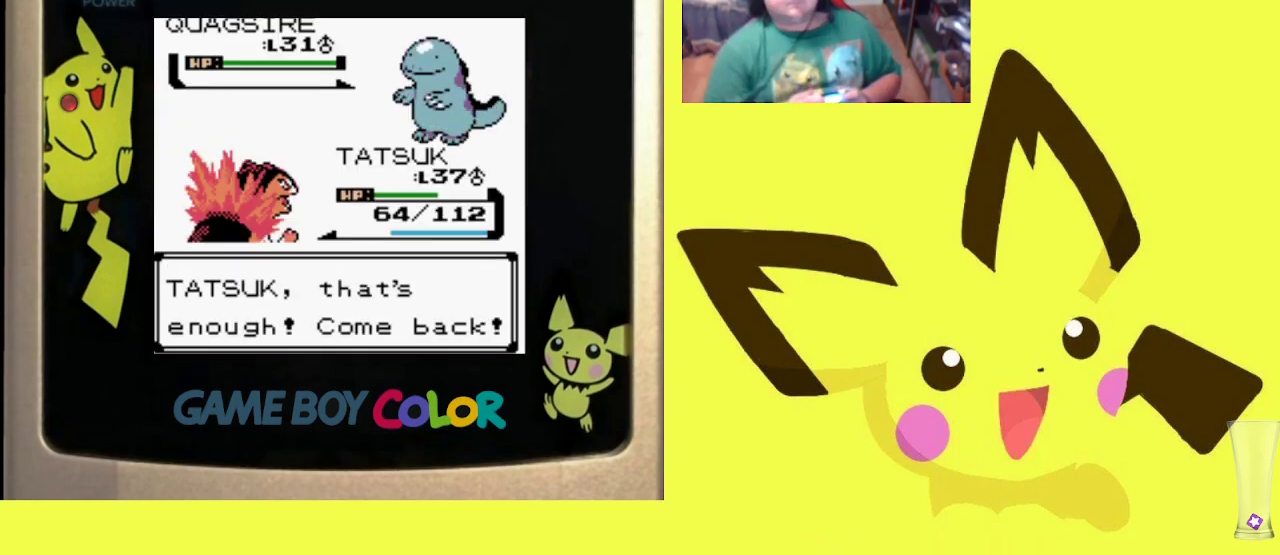
Gameplay with a controller (PlayStation layout); each line is a JSON object with the inputs held at the frame after it. "events" lists button and stick changes between this image and that frame as [ms after this image, input, new state], when the widget could be followed in between. Not read: left_stick right_stick.
{"buttons": [], "events": [[33, "CIRCLE", "down"], [133, "CIRCLE", "up"], [217, "CIRCLE", "down"], [317, "CIRCLE", "up"], [417, "CIRCLE", "down"], [483, "CIRCLE", "up"]]}
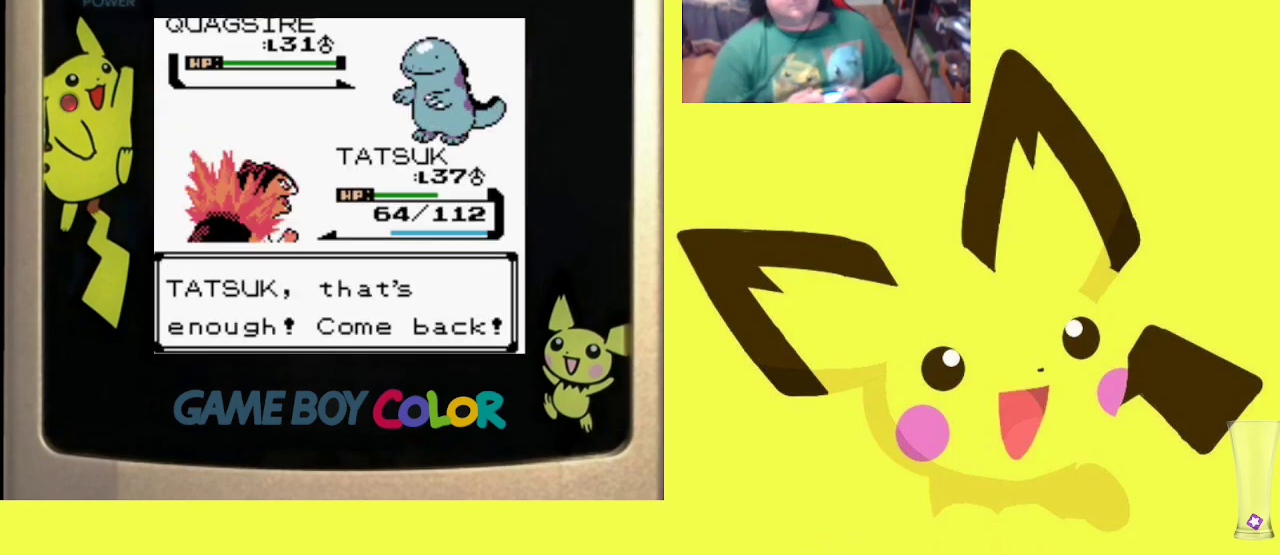
{"buttons": [], "events": [[133, "CIRCLE", "down"], [217, "CIRCLE", "up"], [333, "CIRCLE", "down"], [433, "CIRCLE", "up"]]}
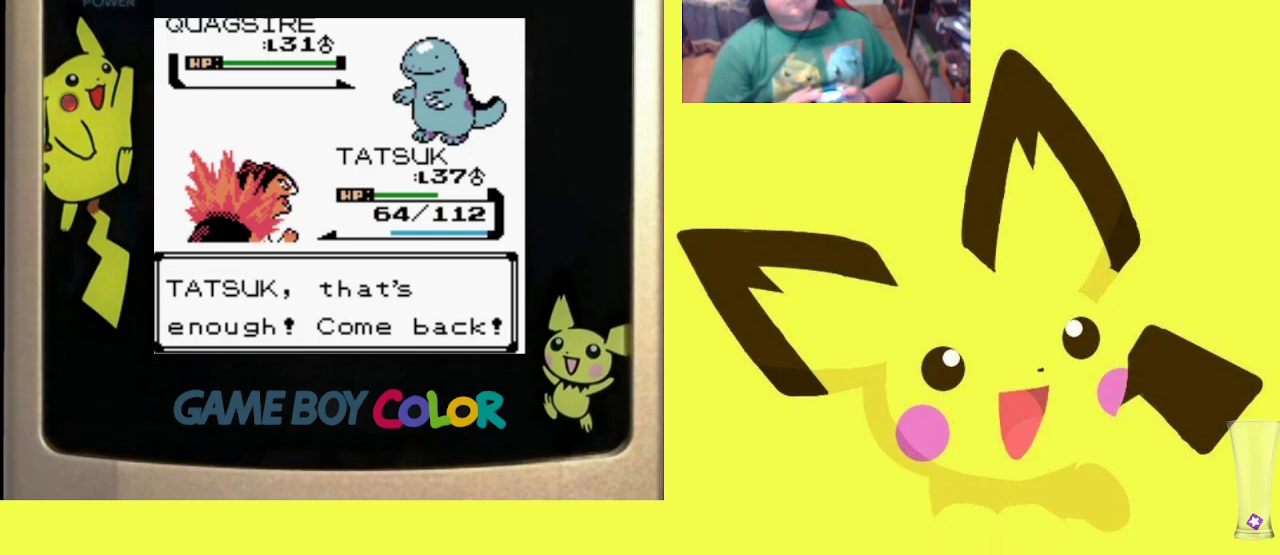
{"buttons": ["CIRCLE"], "events": [[17, "CIRCLE", "down"], [133, "CIRCLE", "up"], [250, "CIRCLE", "down"], [317, "CIRCLE", "up"], [450, "CIRCLE", "down"]]}
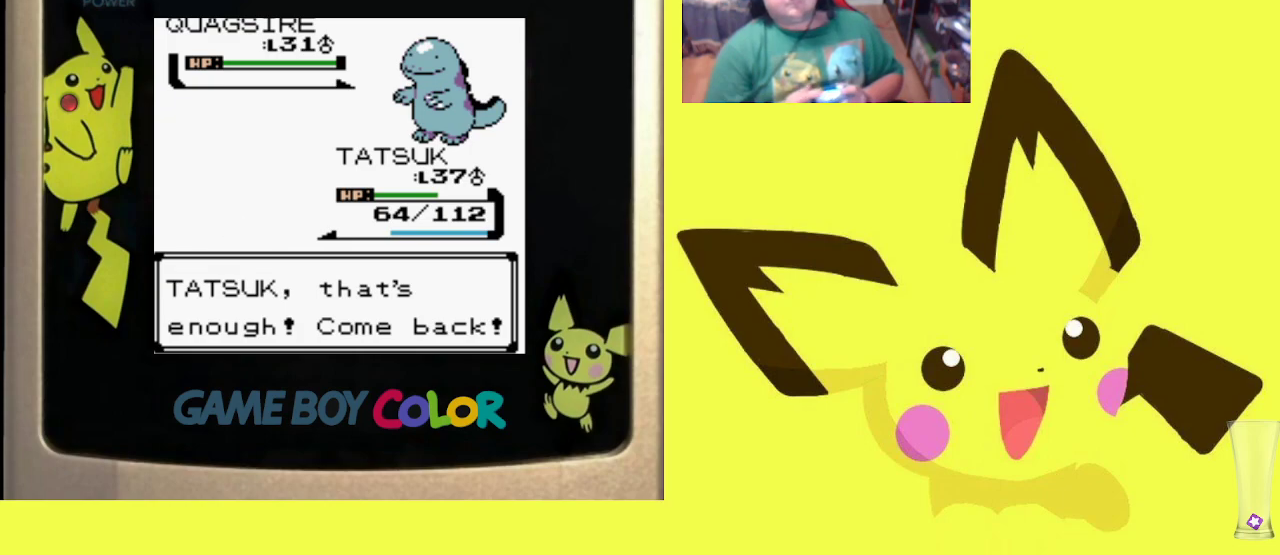
{"buttons": ["CIRCLE"], "events": [[50, "CIRCLE", "up"], [167, "CIRCLE", "down"], [283, "CIRCLE", "up"], [400, "CIRCLE", "down"]]}
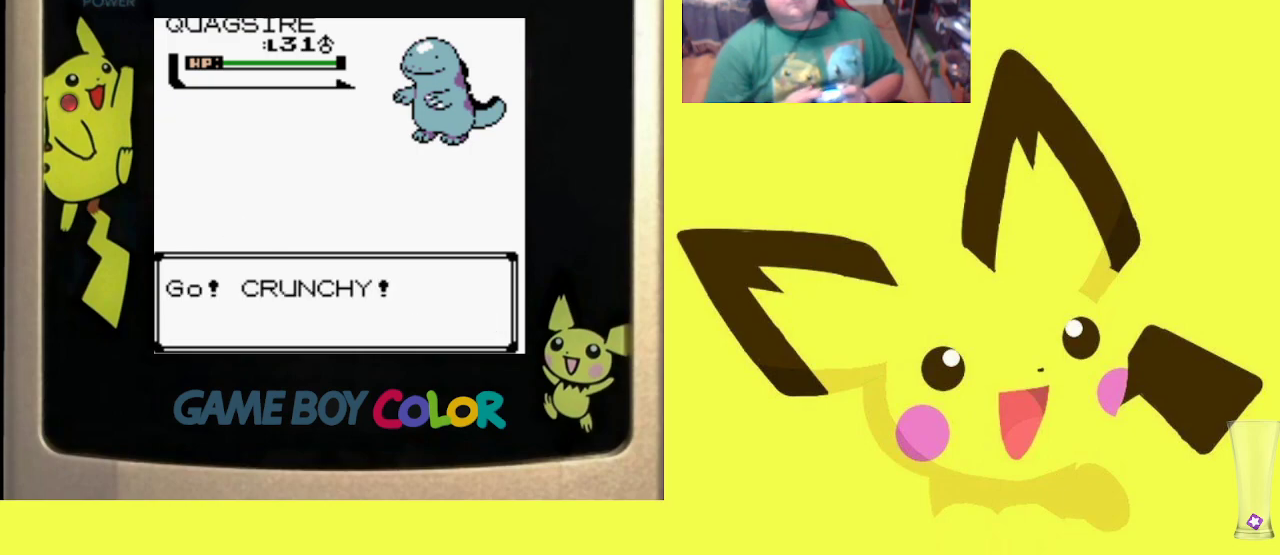
{"buttons": [], "events": [[17, "CIRCLE", "up"]]}
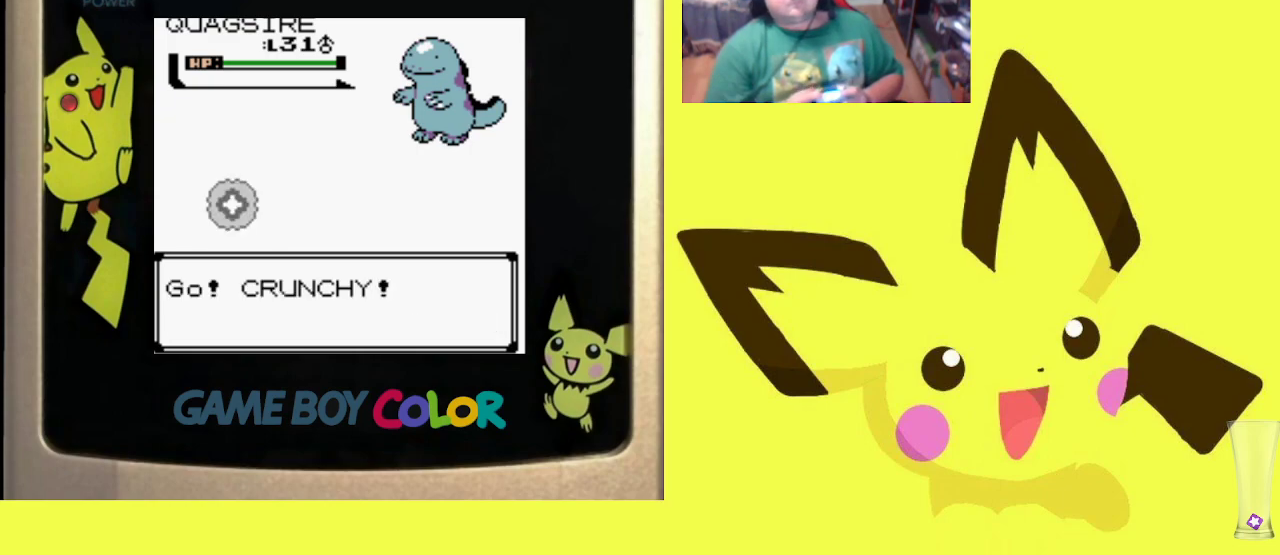
{"buttons": [], "events": []}
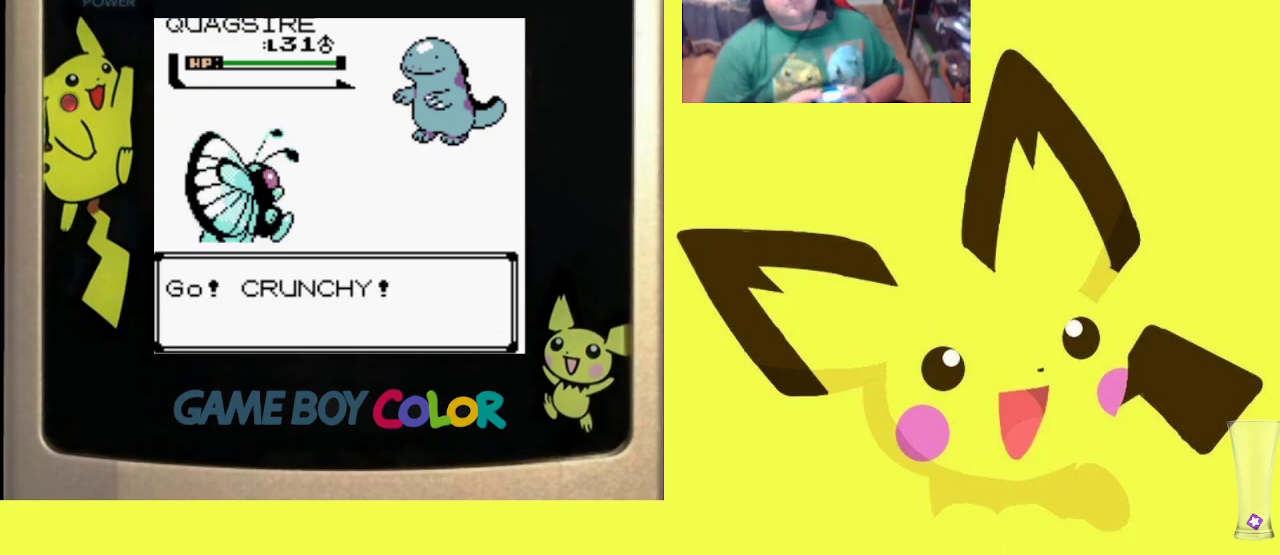
{"buttons": [], "events": []}
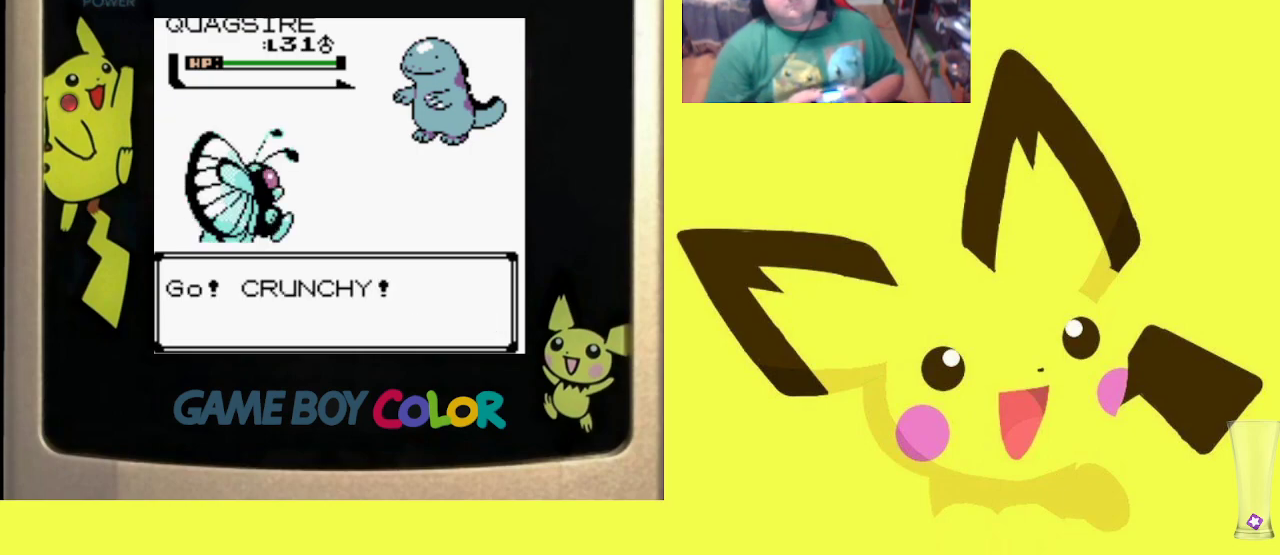
{"buttons": [], "events": []}
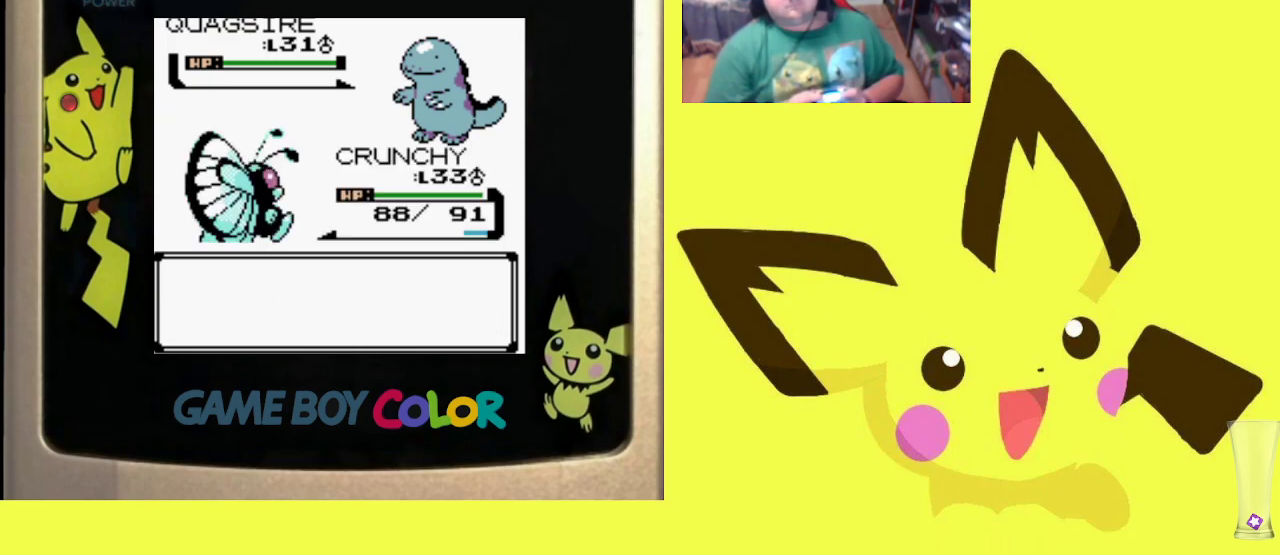
{"buttons": [], "events": [[133, "CIRCLE", "down"], [267, "CIRCLE", "up"]]}
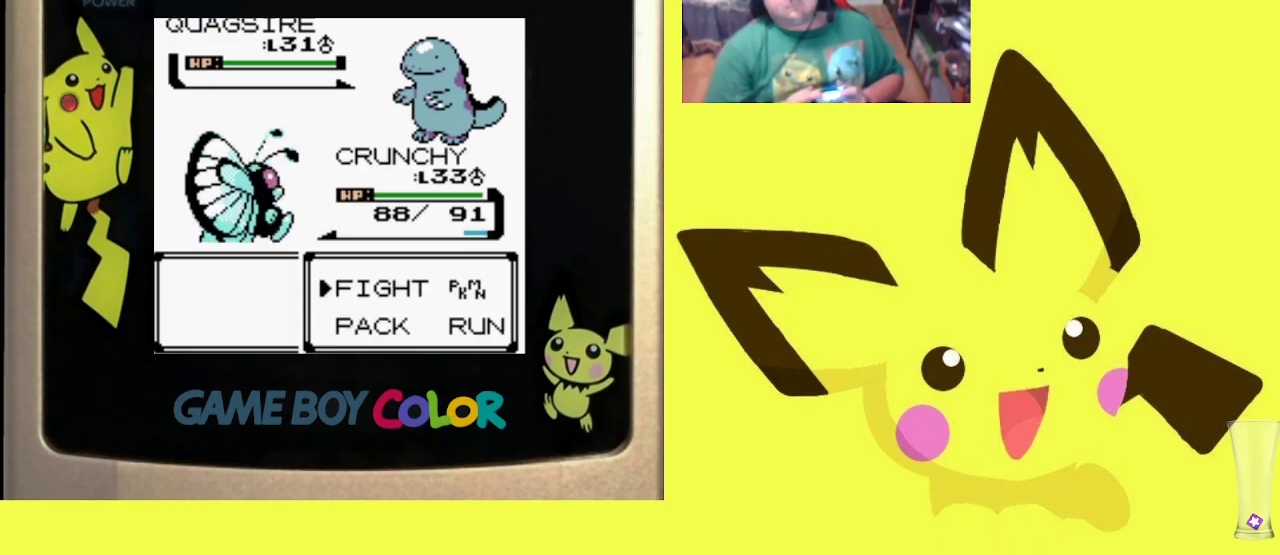
{"buttons": [], "events": [[83, "CIRCLE", "down"], [217, "CIRCLE", "up"], [367, "DPAD_DOWN", "down"], [483, "DPAD_DOWN", "up"]]}
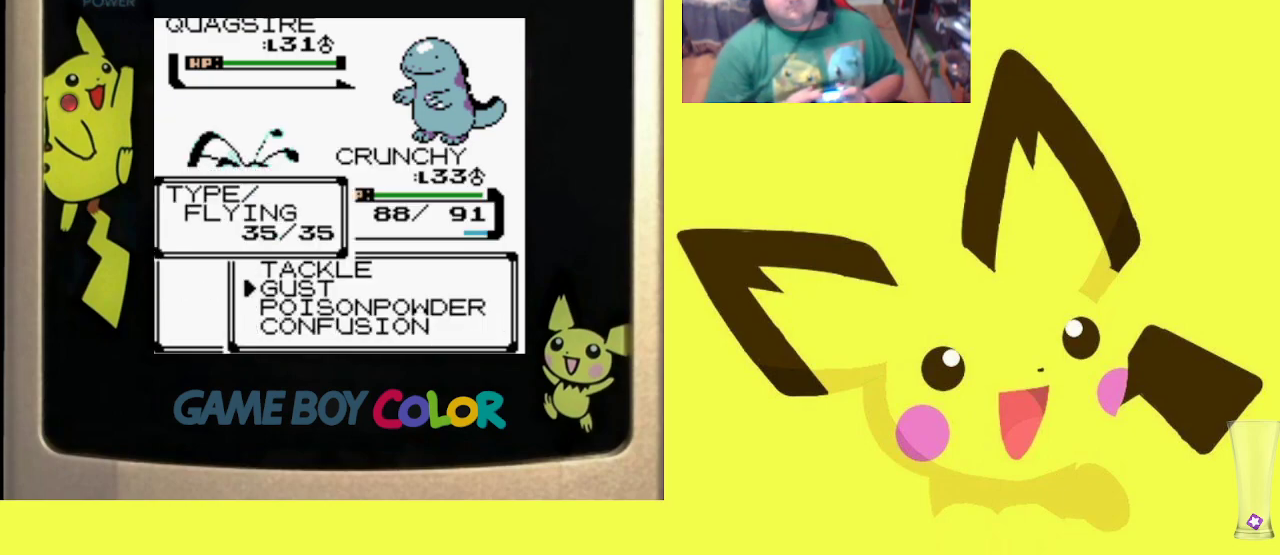
{"buttons": [], "events": [[100, "DPAD_DOWN", "down"], [217, "DPAD_DOWN", "up"]]}
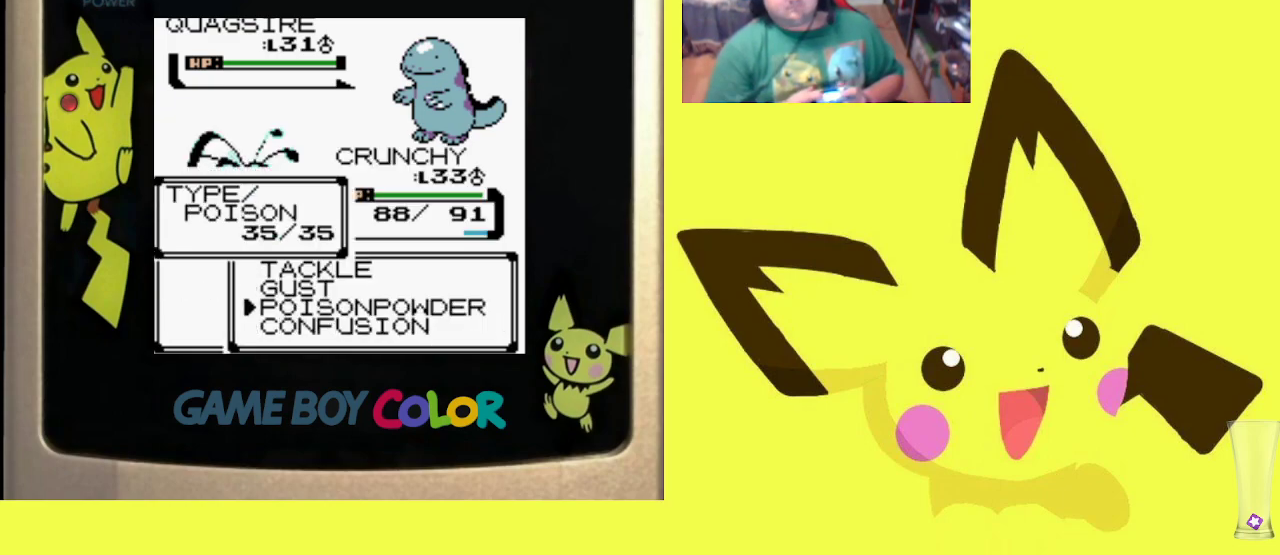
{"buttons": [], "events": []}
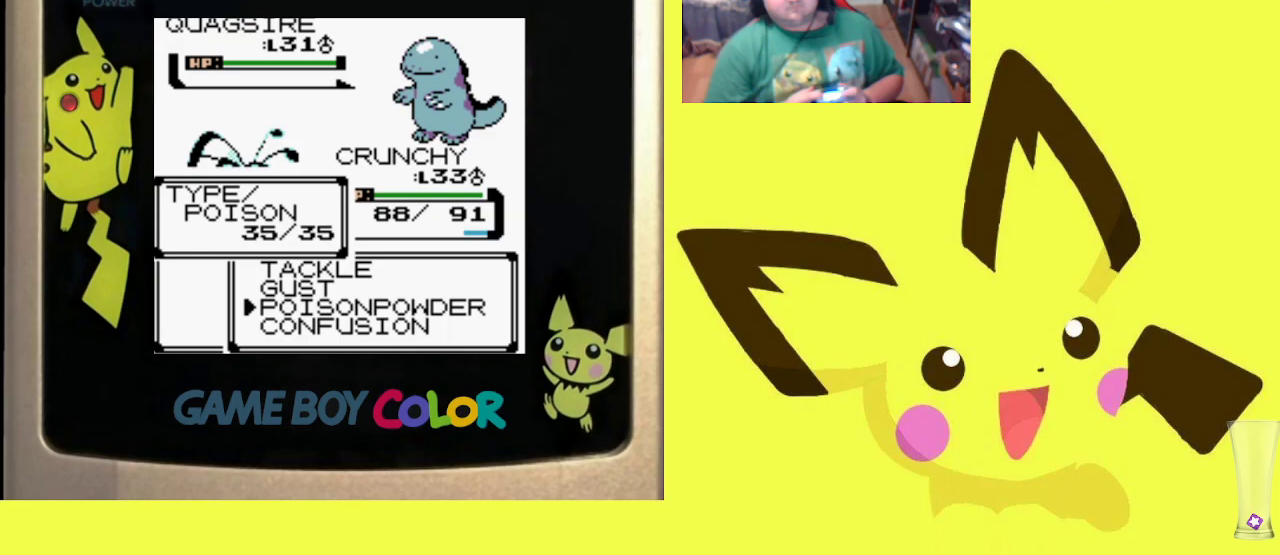
{"buttons": [], "events": []}
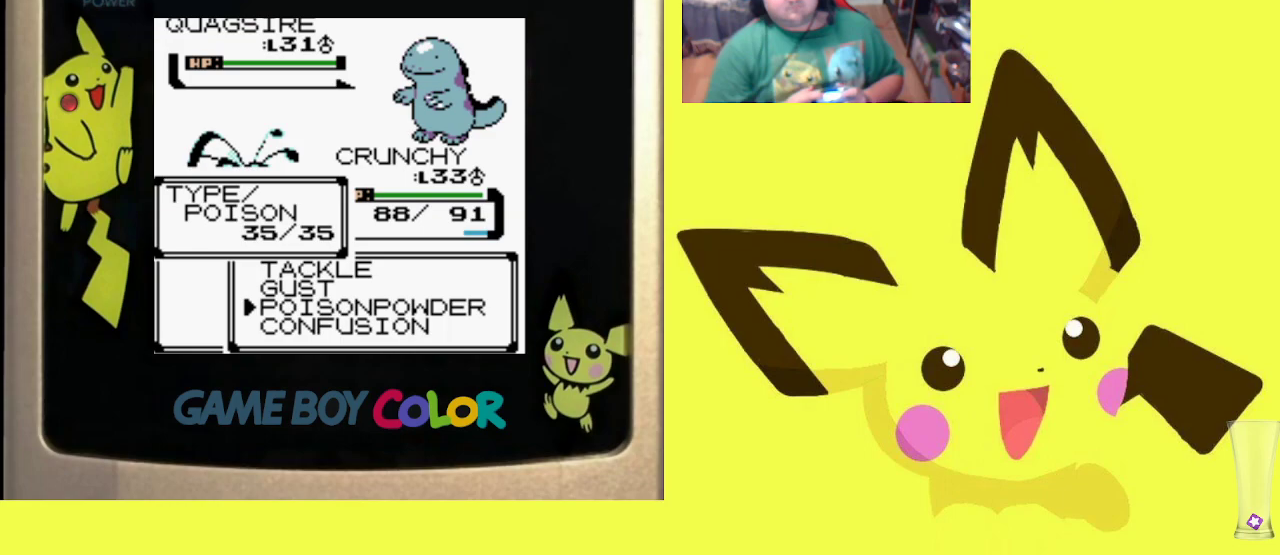
{"buttons": ["CIRCLE"], "events": [[333, "DPAD_DOWN", "down"], [450, "DPAD_DOWN", "up"], [500, "CIRCLE", "down"]]}
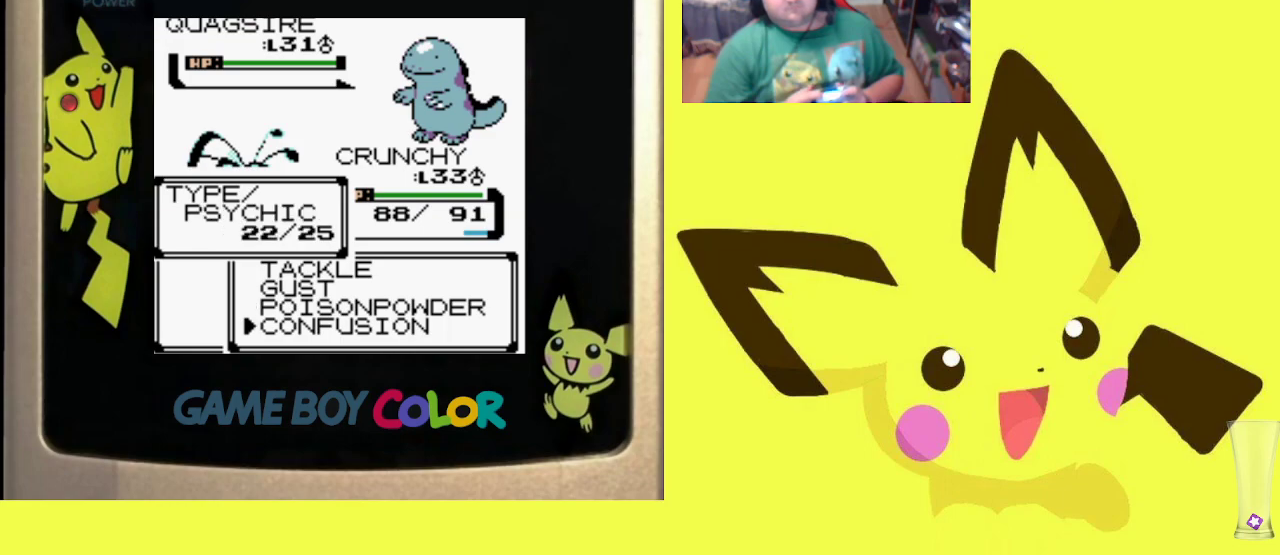
{"buttons": [], "events": [[133, "CIRCLE", "up"], [217, "CIRCLE", "down"], [317, "CIRCLE", "up"]]}
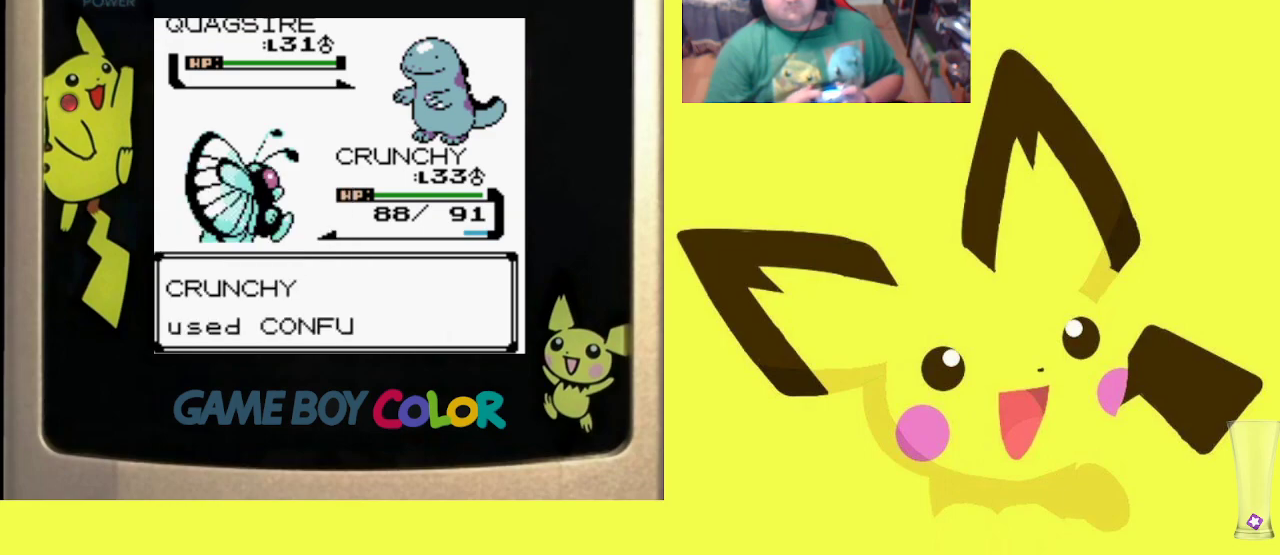
{"buttons": [], "events": []}
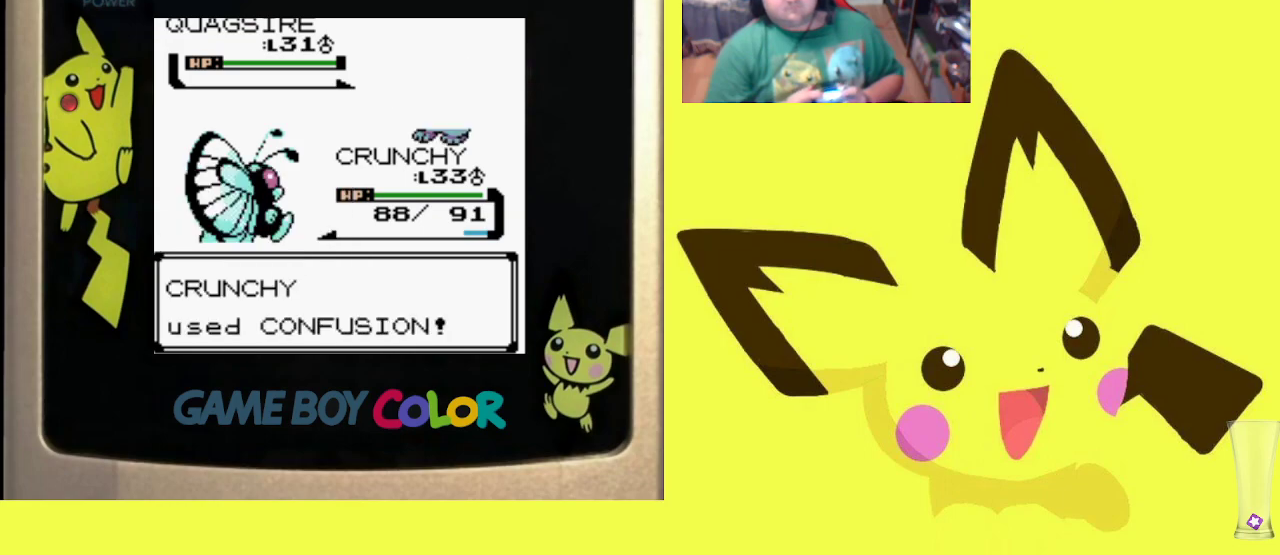
{"buttons": ["CIRCLE"], "events": [[233, "CIRCLE", "down"], [350, "CIRCLE", "up"], [450, "CIRCLE", "down"]]}
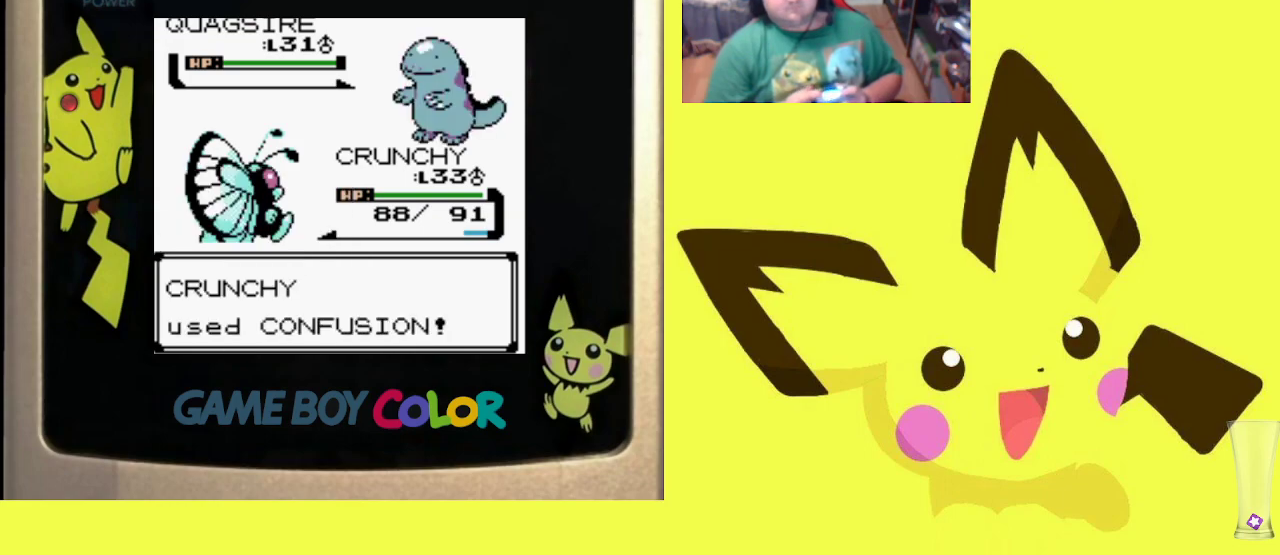
{"buttons": [], "events": [[50, "CIRCLE", "up"], [167, "CIRCLE", "down"], [283, "CIRCLE", "up"], [383, "CIRCLE", "down"], [483, "CIRCLE", "up"]]}
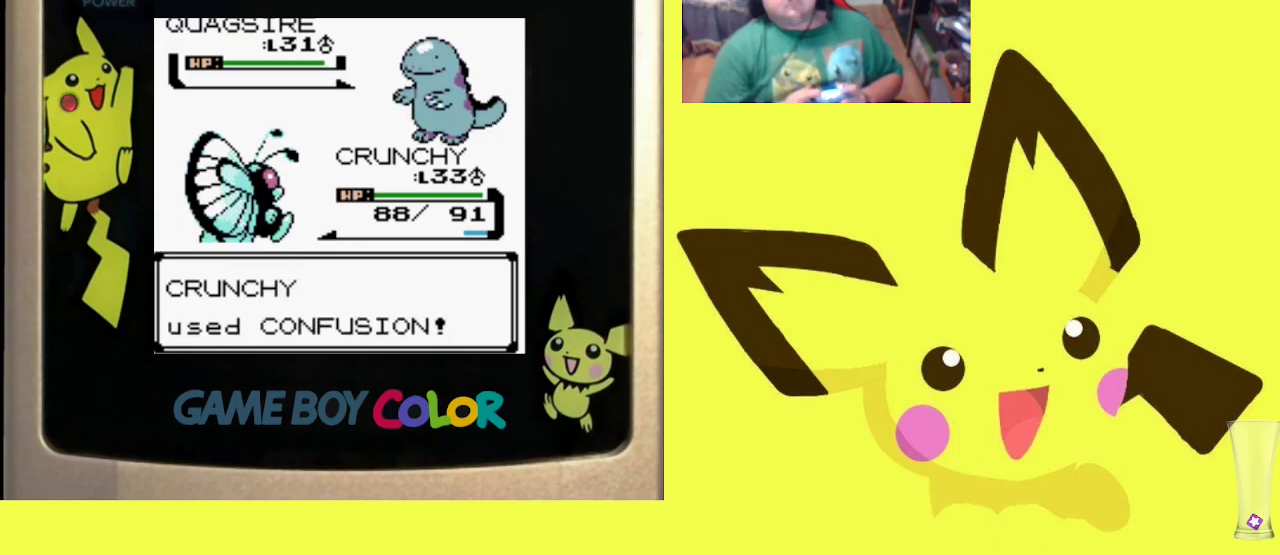
{"buttons": [], "events": [[100, "CIRCLE", "down"], [200, "CIRCLE", "up"], [367, "CIRCLE", "down"], [483, "CIRCLE", "up"]]}
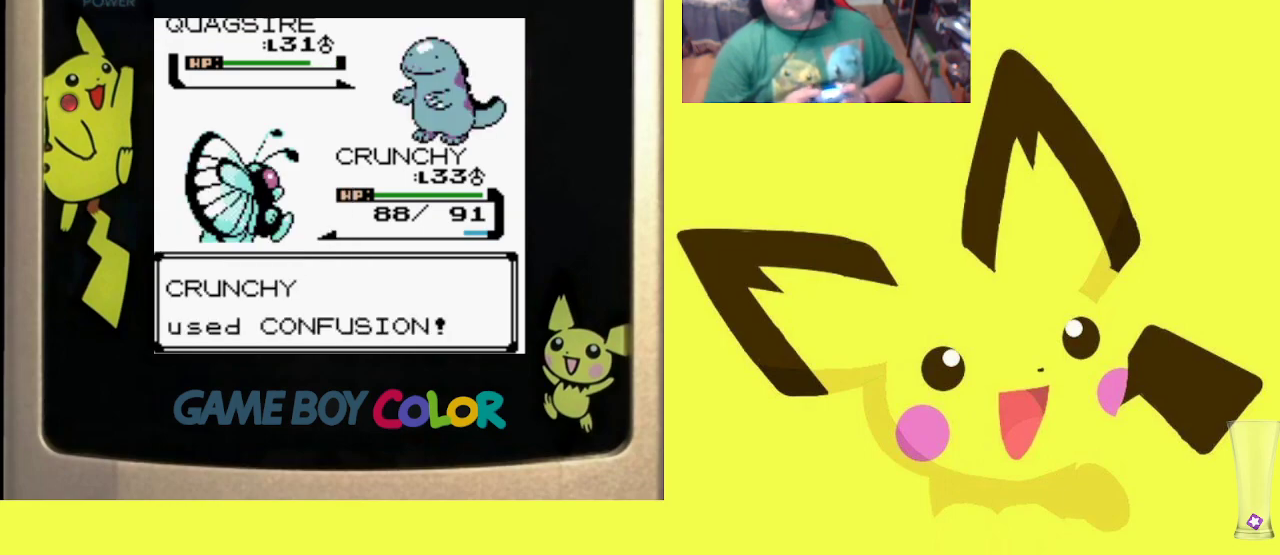
{"buttons": [], "events": [[83, "CIRCLE", "down"], [183, "CIRCLE", "up"], [300, "CIRCLE", "down"], [417, "CIRCLE", "up"]]}
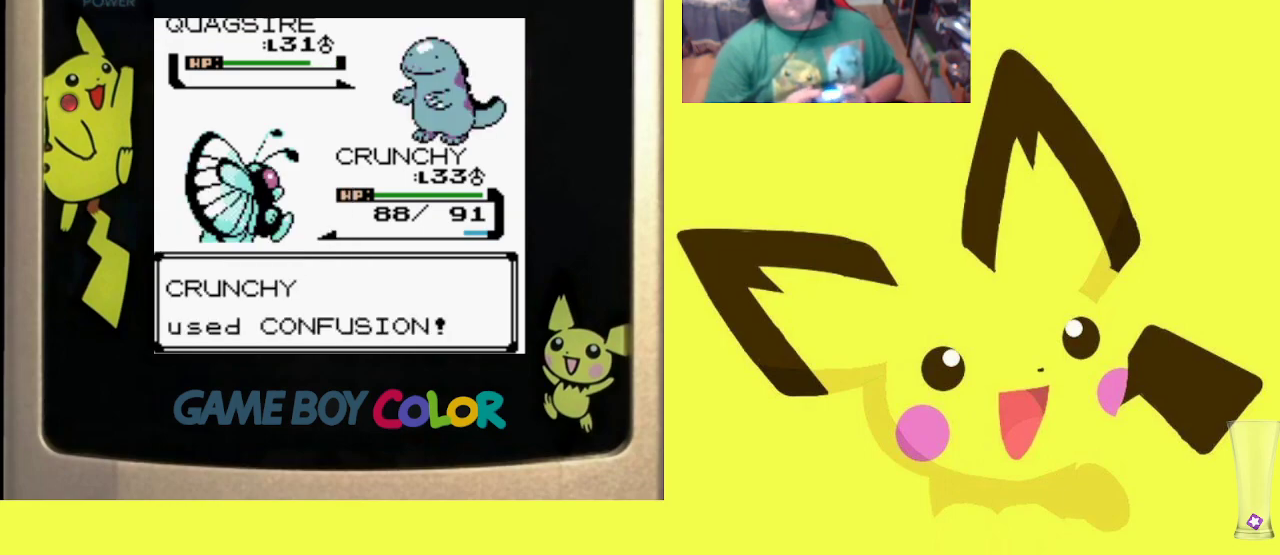
{"buttons": ["CIRCLE"], "events": [[17, "CIRCLE", "down"], [117, "CIRCLE", "up"], [217, "CIRCLE", "down"], [317, "CIRCLE", "up"], [417, "CIRCLE", "down"]]}
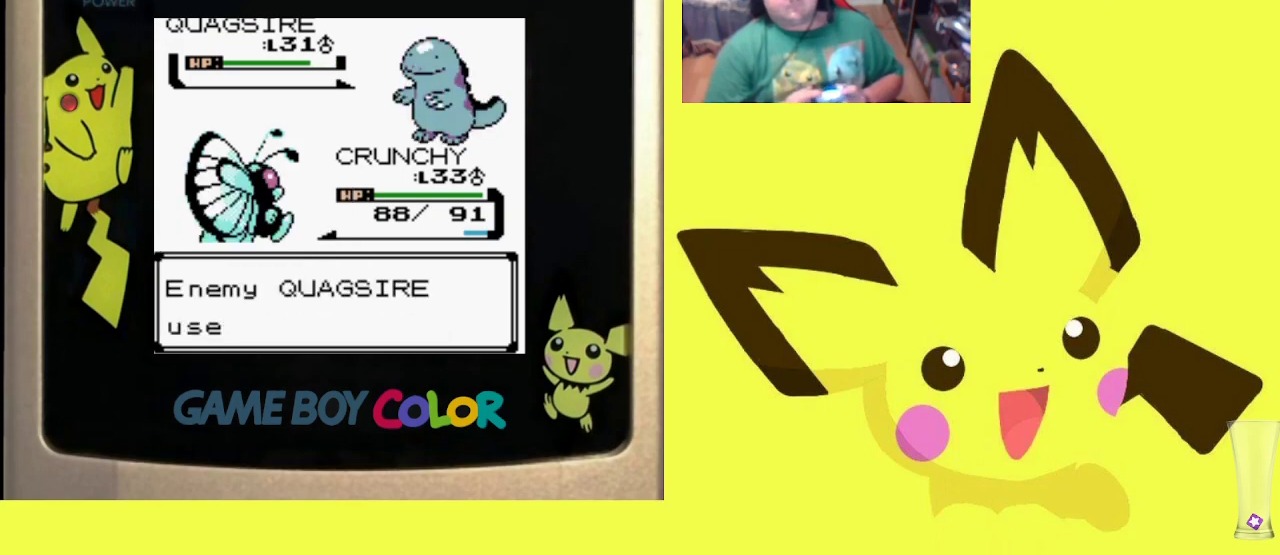
{"buttons": ["CIRCLE"], "events": [[17, "CIRCLE", "up"], [100, "CIRCLE", "down"], [217, "CIRCLE", "up"], [283, "CIRCLE", "down"], [400, "CIRCLE", "up"], [483, "CIRCLE", "down"]]}
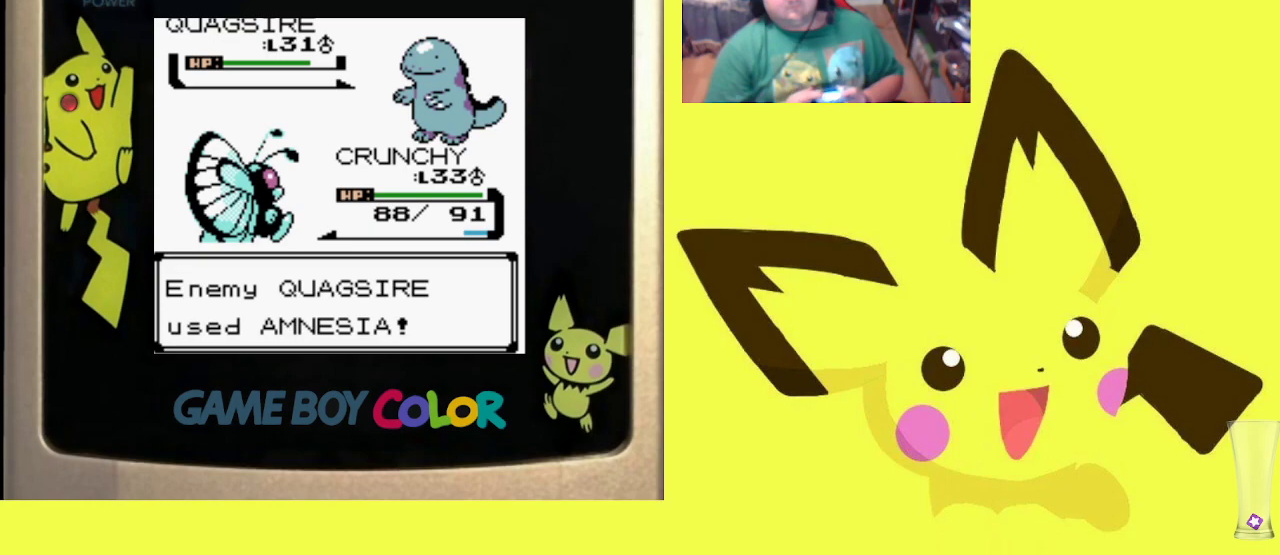
{"buttons": [], "events": [[100, "CIRCLE", "up"], [183, "CIRCLE", "down"], [300, "CIRCLE", "up"], [367, "CIRCLE", "down"], [500, "CIRCLE", "up"]]}
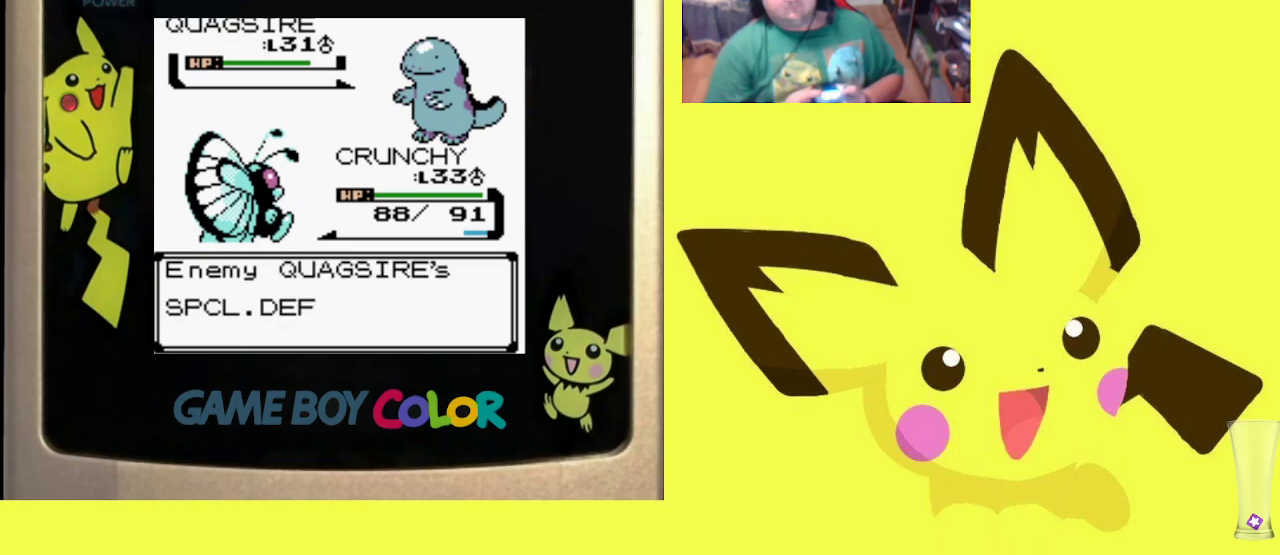
{"buttons": ["CIRCLE"], "events": [[117, "CIRCLE", "down"], [233, "CIRCLE", "up"], [433, "CIRCLE", "down"]]}
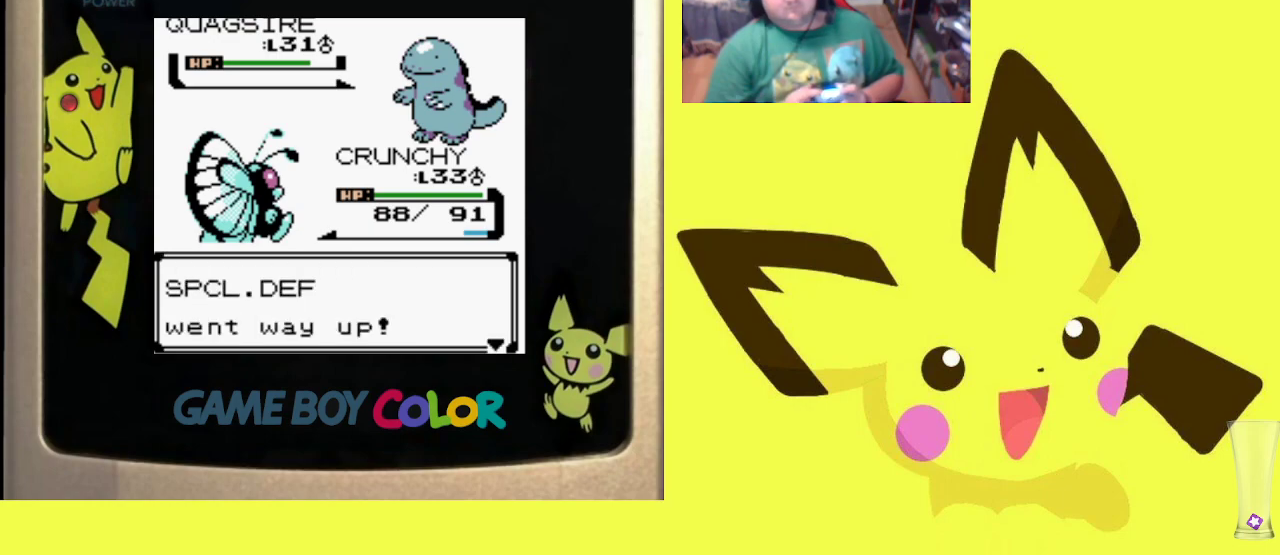
{"buttons": [], "events": [[100, "CIRCLE", "up"]]}
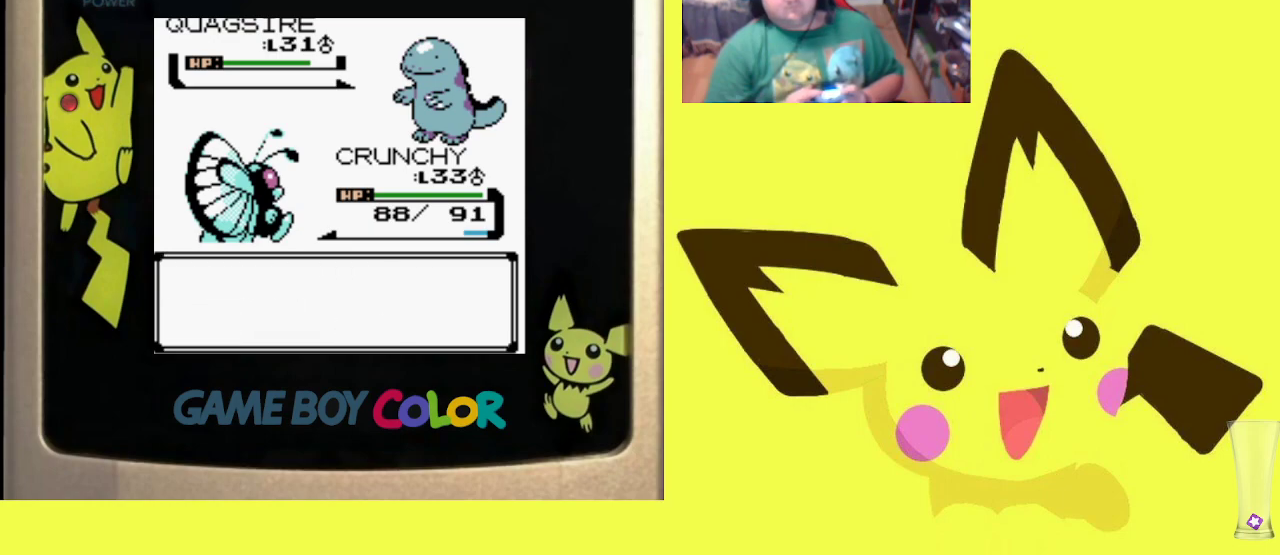
{"buttons": [], "events": []}
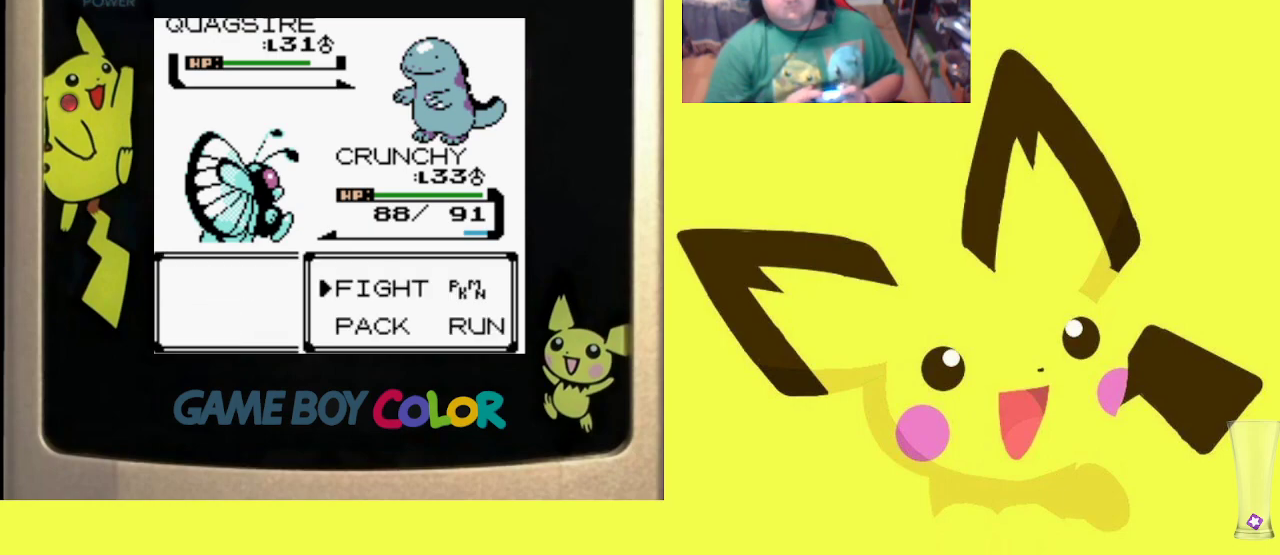
{"buttons": ["CIRCLE"], "events": [[383, "CIRCLE", "down"]]}
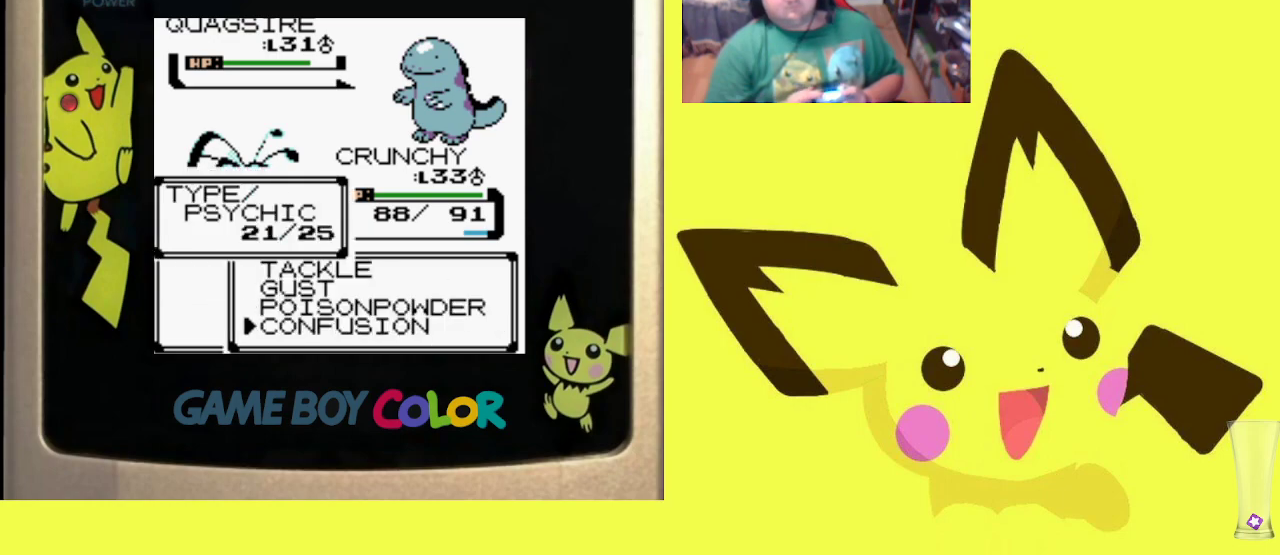
{"buttons": [], "events": [[33, "CIRCLE", "up"], [167, "DPAD_UP", "down"], [283, "DPAD_UP", "up"], [300, "CIRCLE", "down"], [467, "CIRCLE", "up"]]}
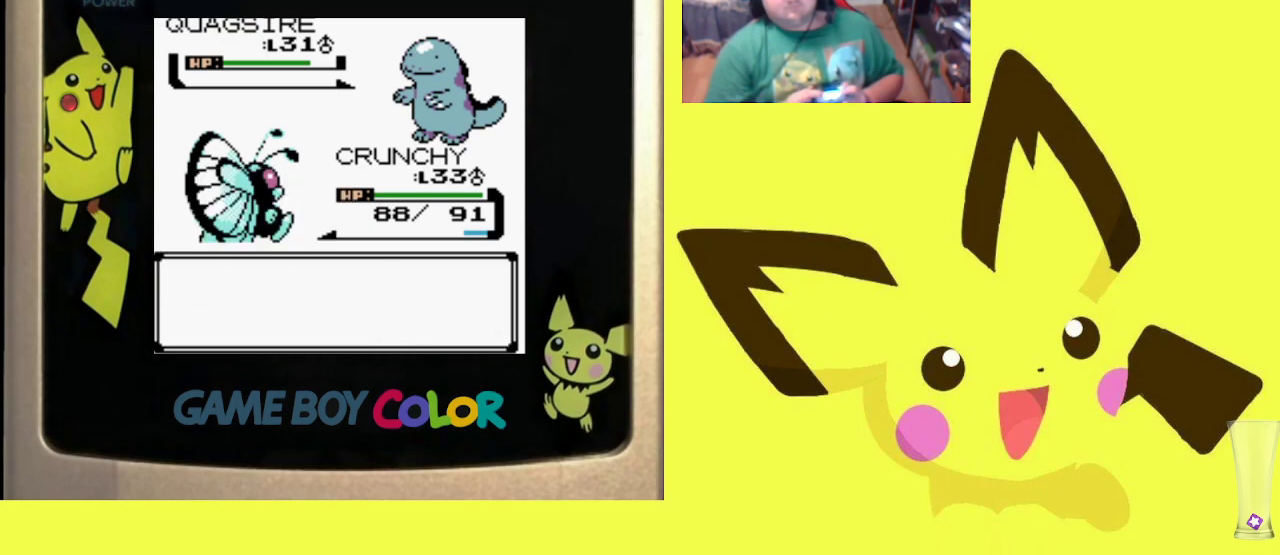
{"buttons": [], "events": [[100, "CIRCLE", "down"], [183, "CIRCLE", "up"], [317, "CIRCLE", "down"], [433, "CIRCLE", "up"]]}